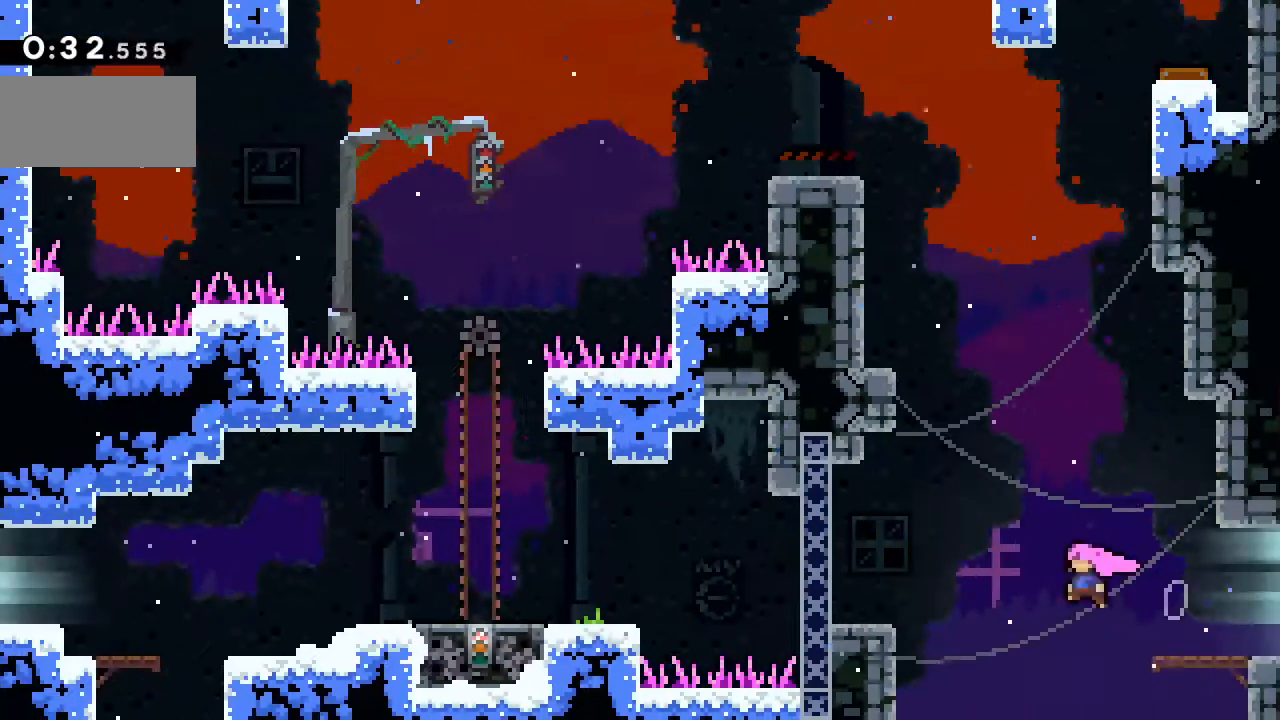
Gameplay with keyboard; each line is a JSON object with the keys held at the frame after it. "events" lists presses ("down") and releases ("up") of "c", "down", "escape", "left", "right", "s", "shift", "up" and "x" between this image and that frame as [ms after this image, input, new state], when the widget could be followed in between. No other keys are recorded. Mouse input is not recorded. Not read: z.
{"keys": ["left", "shift", "up", "x"], "events": [[67, "c", "up"], [83, "left", "up"], [117, "x", "down"], [300, "left", "down"], [333, "x", "up"], [417, "x", "down"]]}
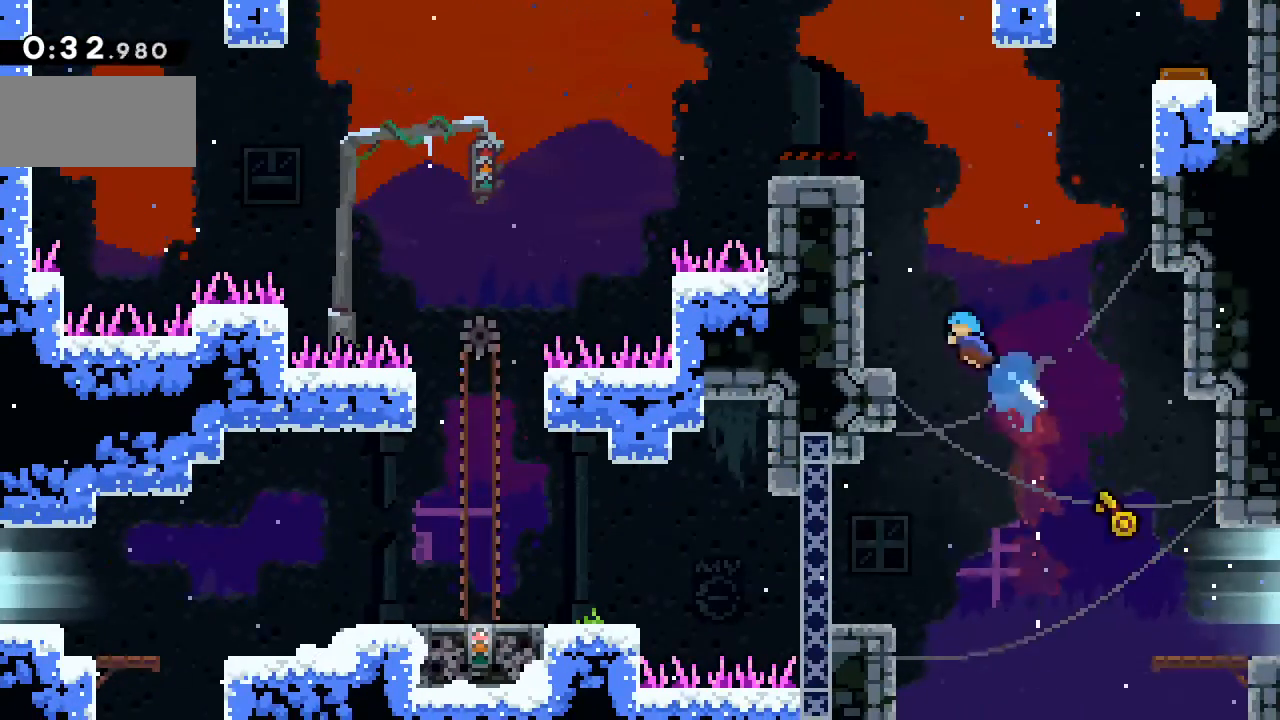
{"keys": ["c", "left", "shift", "up"], "events": [[183, "x", "up"], [300, "c", "down"], [367, "c", "up"], [433, "c", "down"]]}
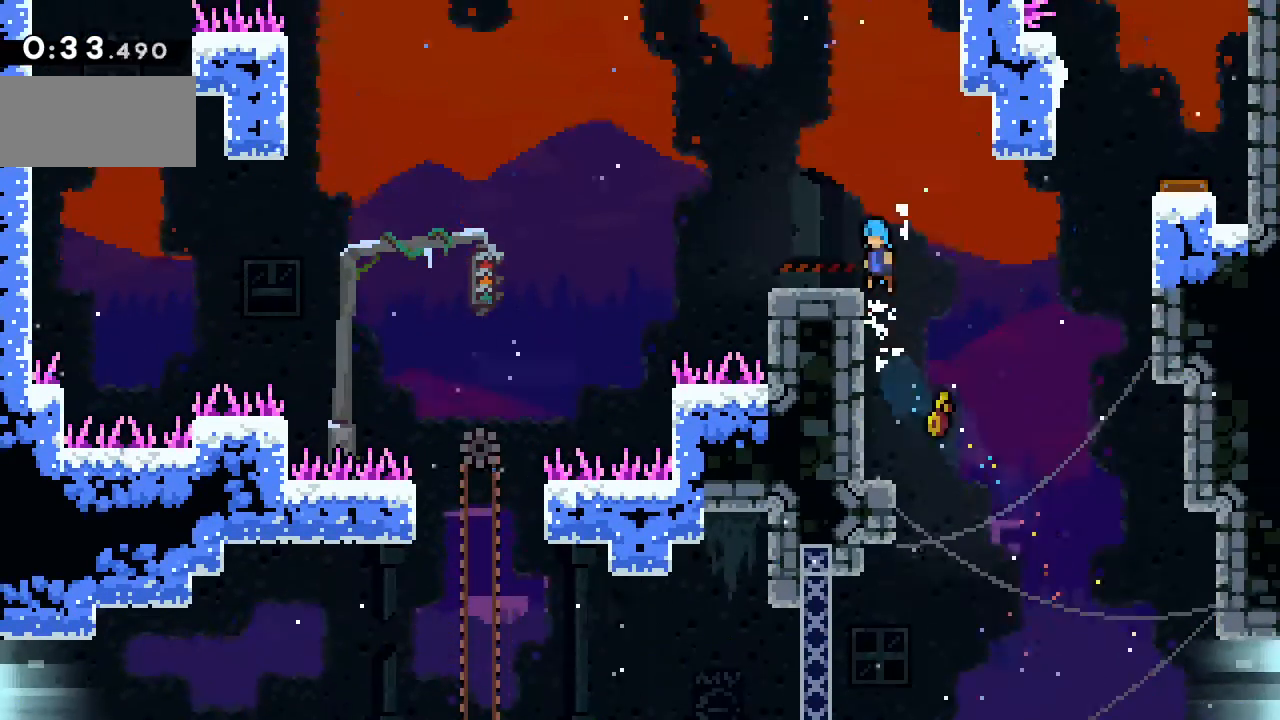
{"keys": ["left", "shift", "x"], "events": [[33, "c", "up"], [33, "up", "up"], [350, "x", "down"]]}
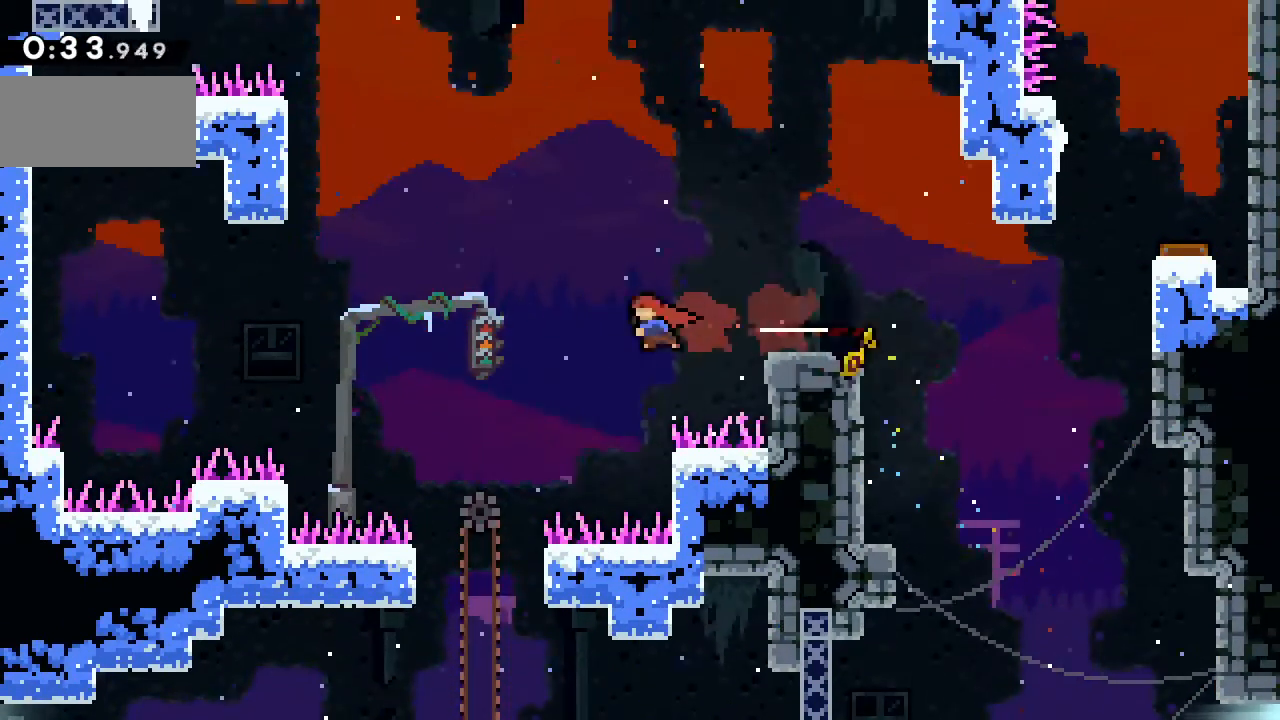
{"keys": ["down", "shift", "x"], "events": [[150, "x", "up"], [283, "down", "down"], [333, "left", "up"], [350, "x", "down"]]}
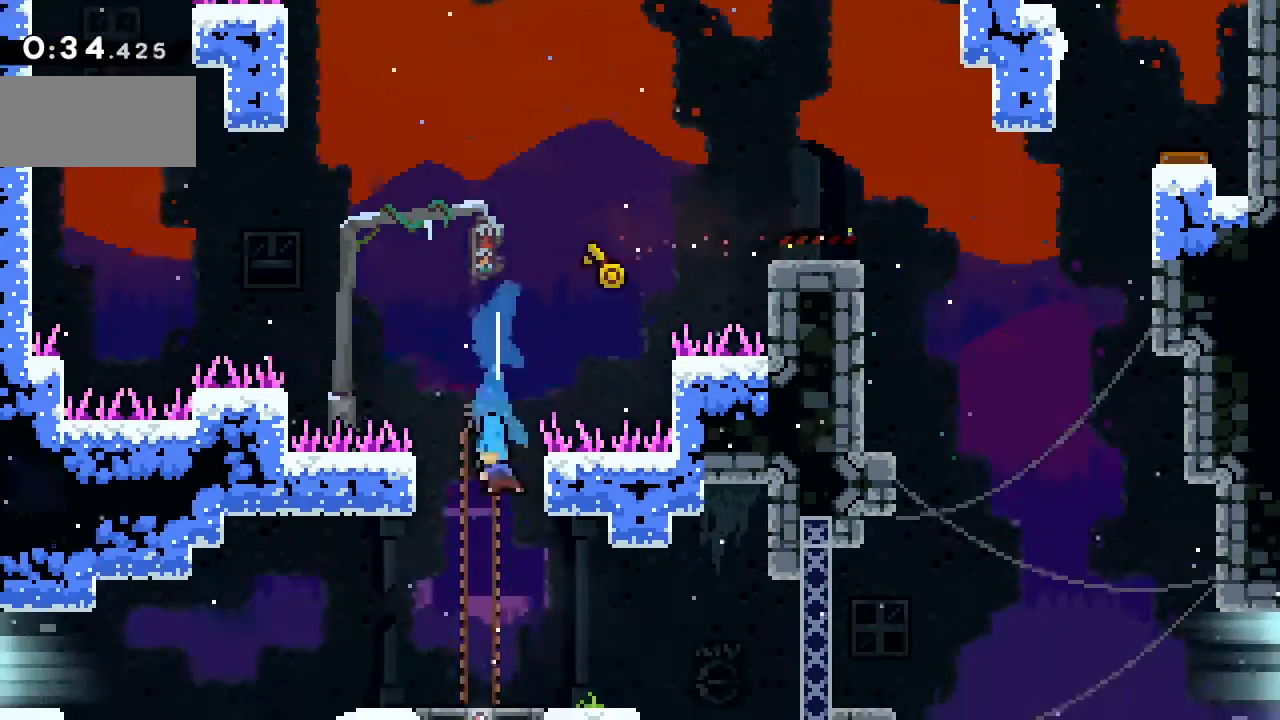
{"keys": ["down", "left", "shift"], "events": [[200, "x", "up"], [300, "left", "down"], [333, "x", "down"], [450, "x", "up"]]}
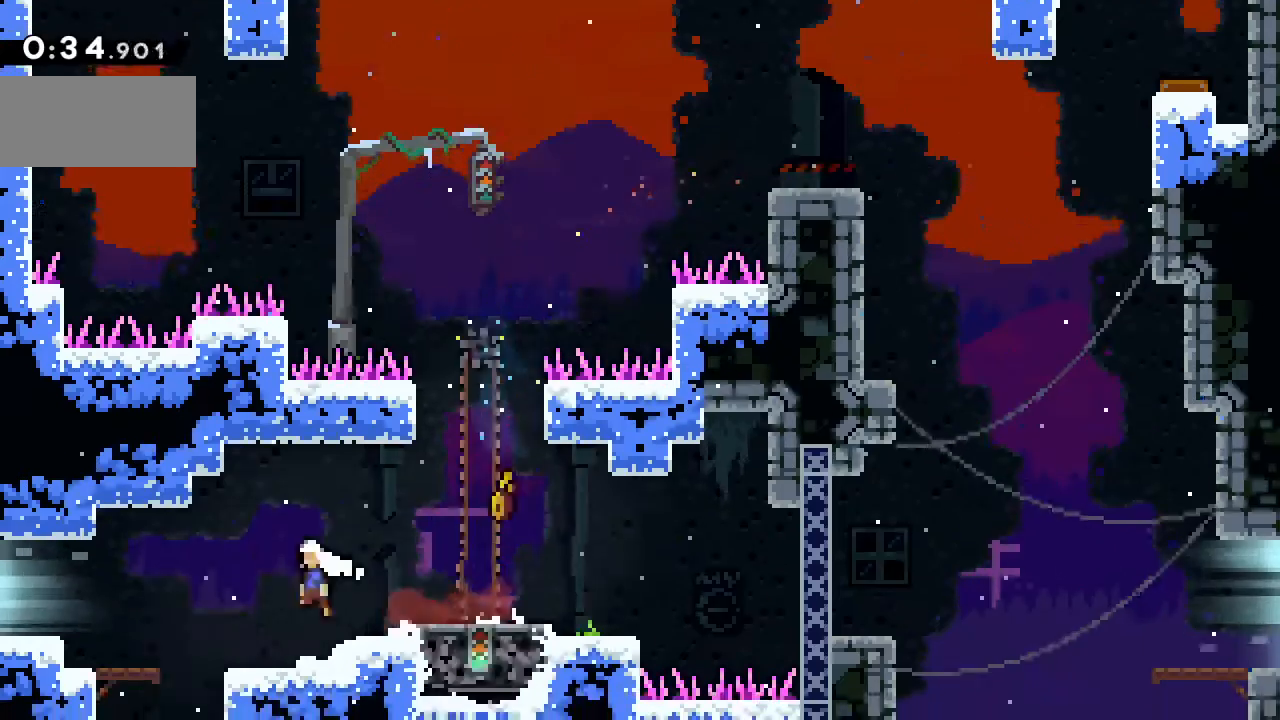
{"keys": ["c", "left"], "events": [[17, "c", "down"], [250, "c", "up"], [250, "x", "down"], [383, "shift", "up"], [383, "x", "up"], [400, "c", "down"], [417, "down", "up"]]}
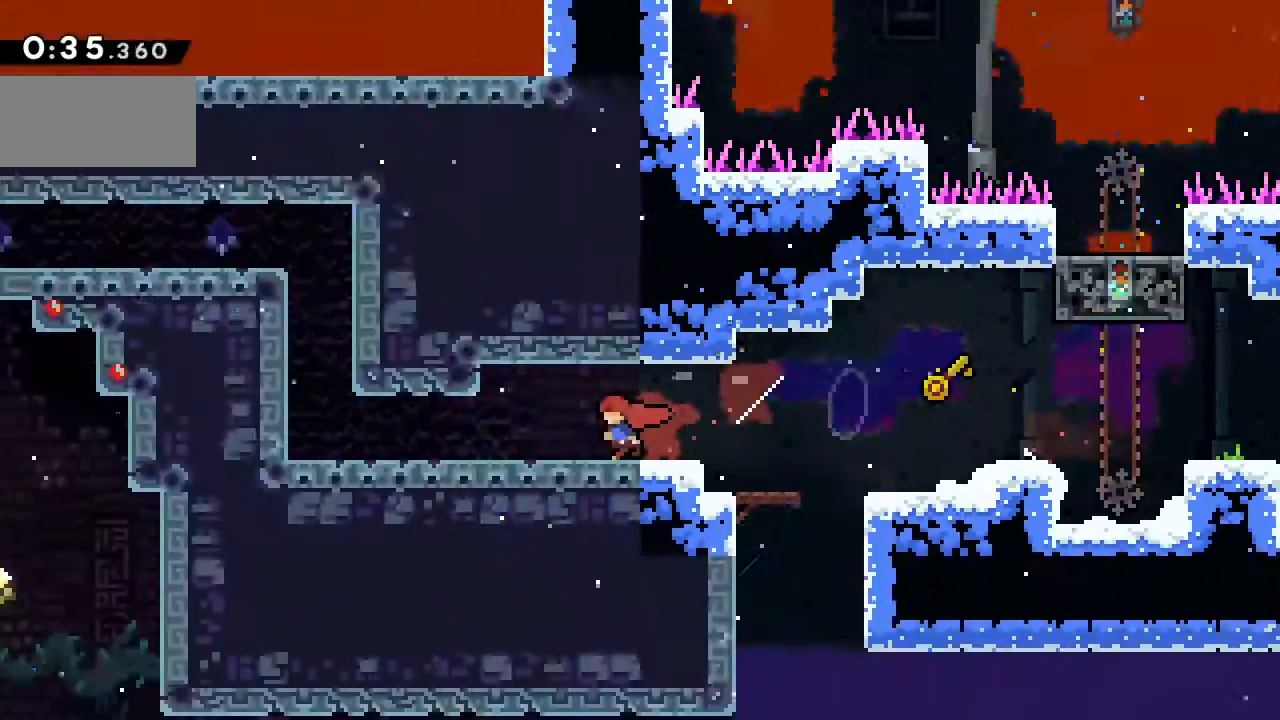
{"keys": ["left"], "events": [[500, "c", "up"]]}
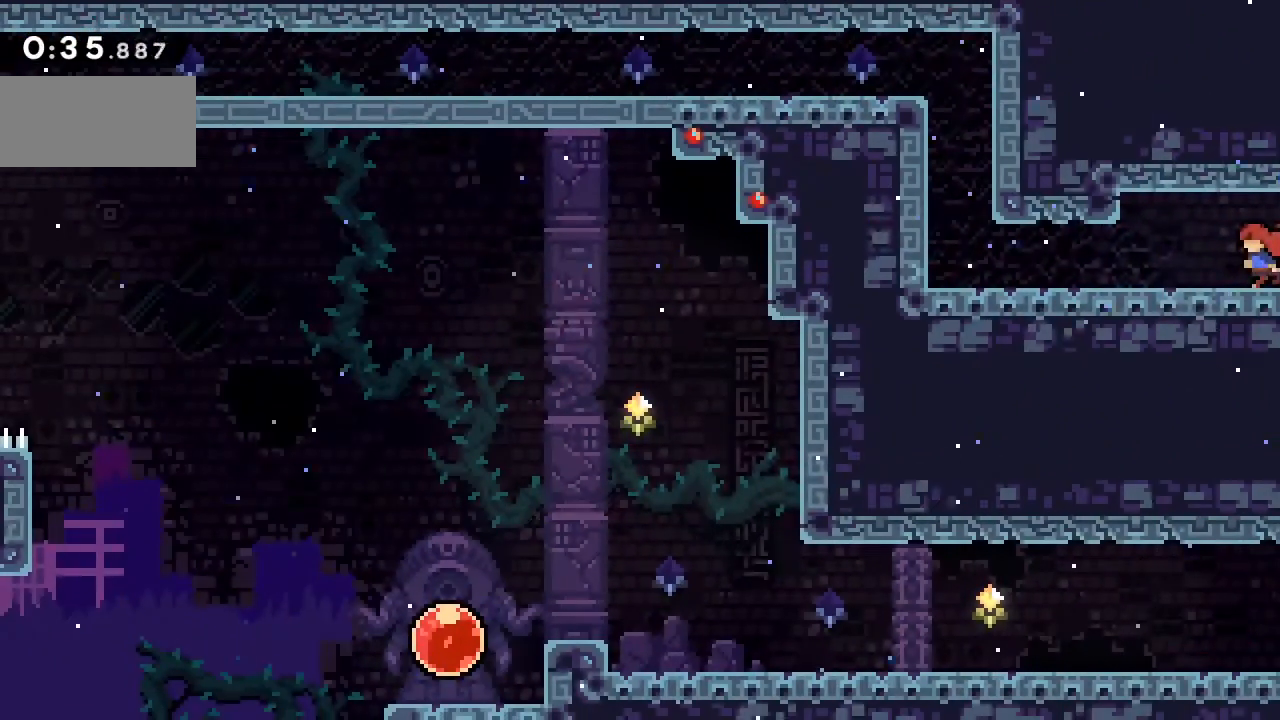
{"keys": ["up", "x"], "events": [[217, "x", "down"], [400, "up", "down"], [417, "x", "up"], [483, "left", "up"], [500, "x", "down"]]}
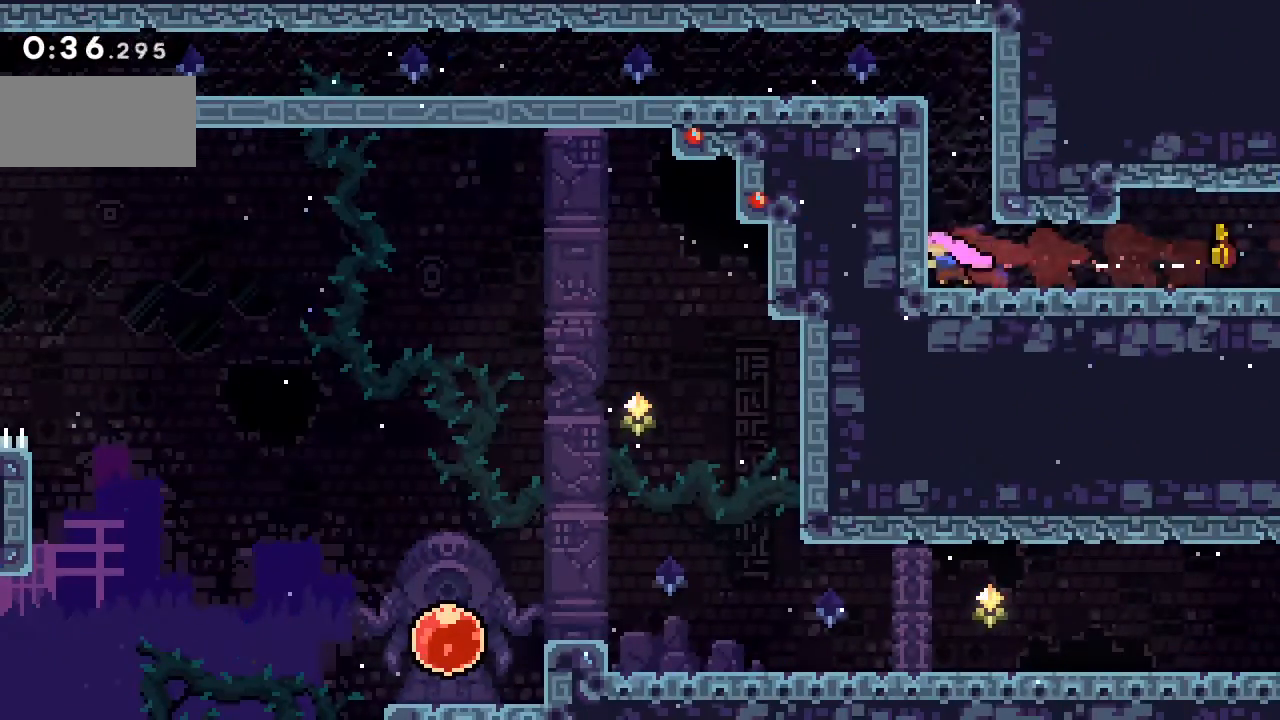
{"keys": ["left"], "events": [[150, "x", "up"], [183, "left", "down"], [467, "up", "up"]]}
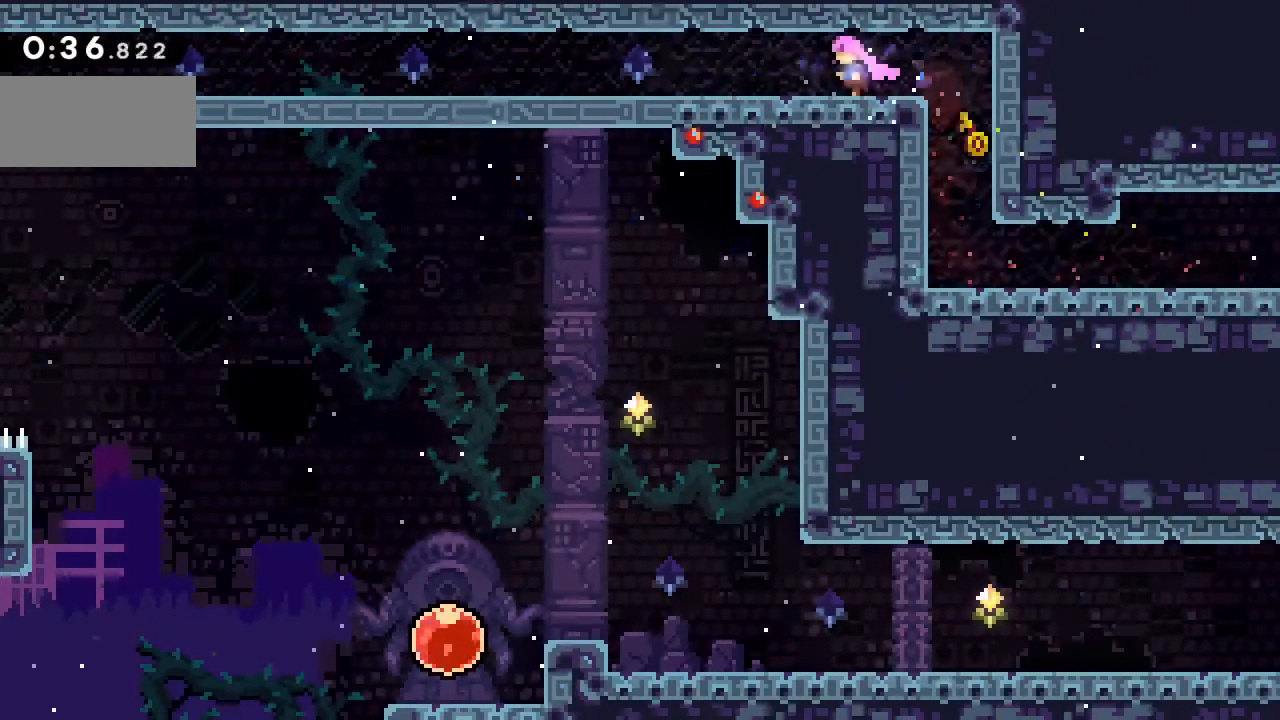
{"keys": ["down", "left"], "events": [[67, "x", "down"], [83, "down", "down"], [100, "c", "down"], [150, "x", "up"], [183, "c", "up"], [300, "x", "down"], [350, "c", "down"], [400, "x", "up"], [417, "c", "up"]]}
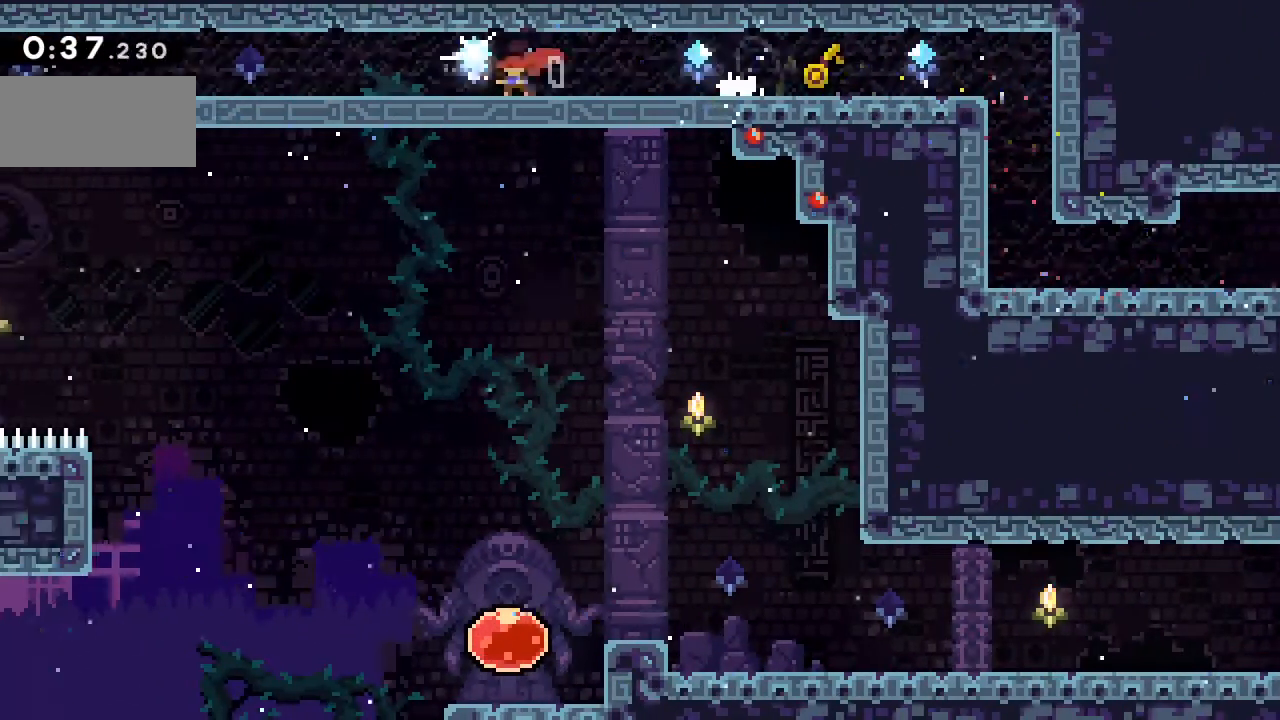
{"keys": ["down", "left"], "events": [[50, "x", "down"], [83, "c", "down"], [150, "x", "up"], [167, "c", "up"], [283, "x", "down"], [317, "c", "down"], [383, "x", "up"], [400, "c", "up"]]}
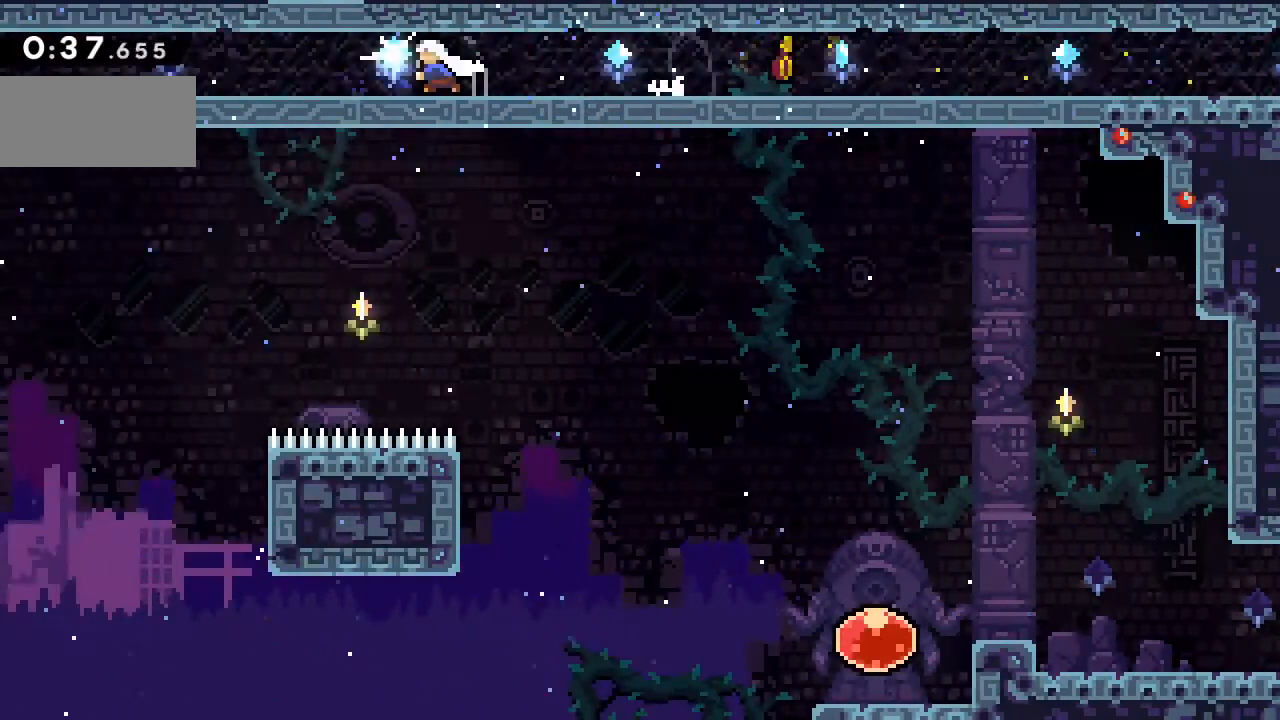
{"keys": ["down", "left", "x"], "events": [[17, "x", "down"], [67, "c", "down"], [117, "x", "up"], [133, "c", "up"], [233, "x", "down"], [283, "c", "down"], [350, "x", "up"], [383, "c", "up"], [450, "x", "down"]]}
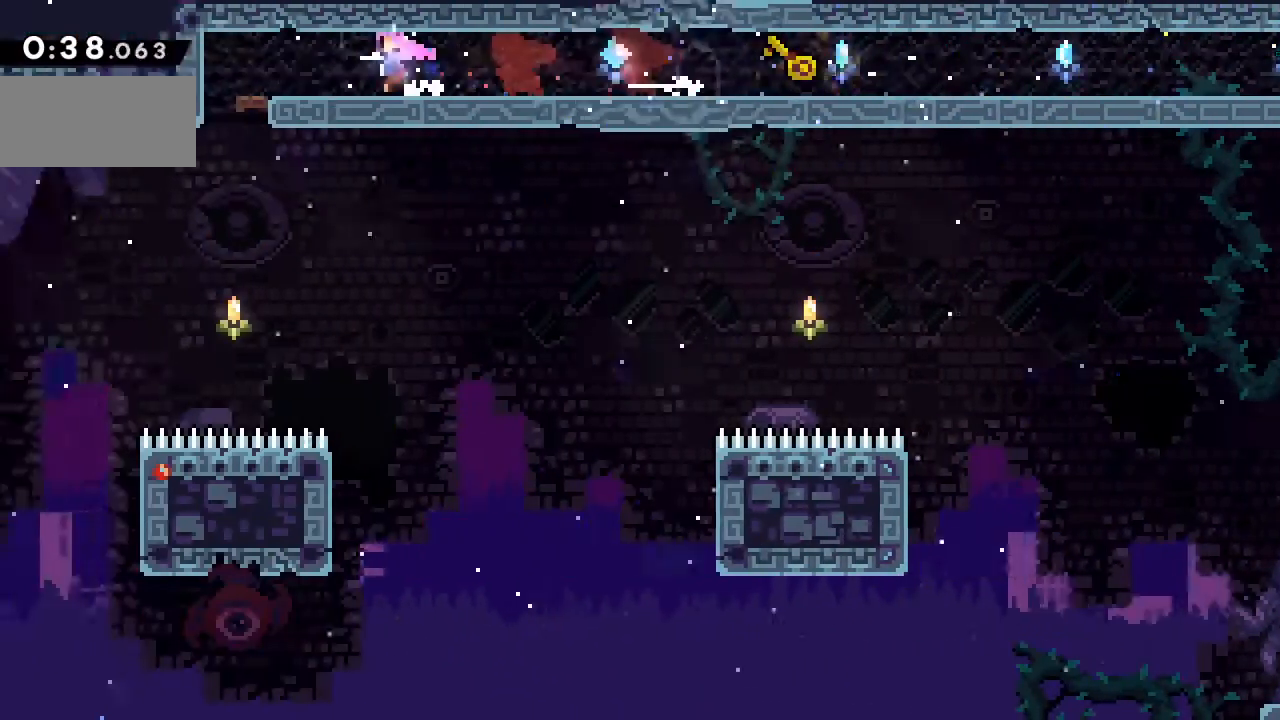
{"keys": ["left"], "events": [[33, "c", "down"], [67, "x", "up"], [100, "c", "up"], [200, "down", "up"]]}
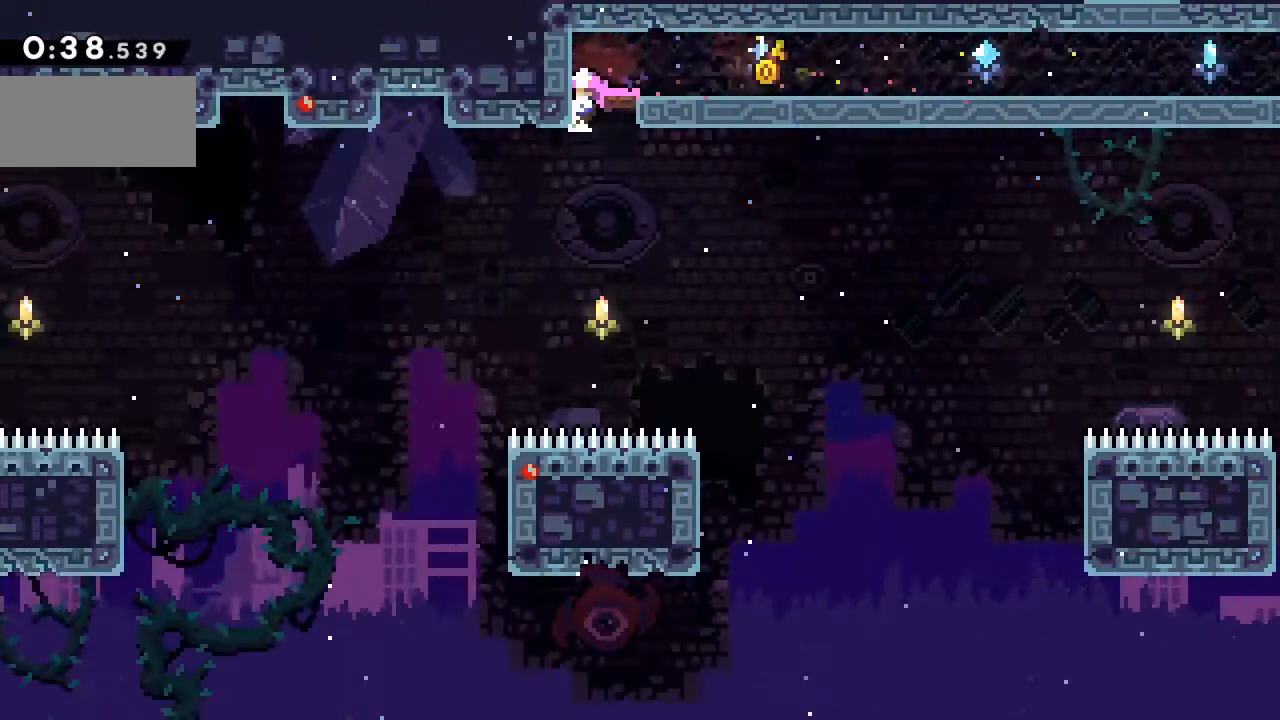
{"keys": ["left"], "events": []}
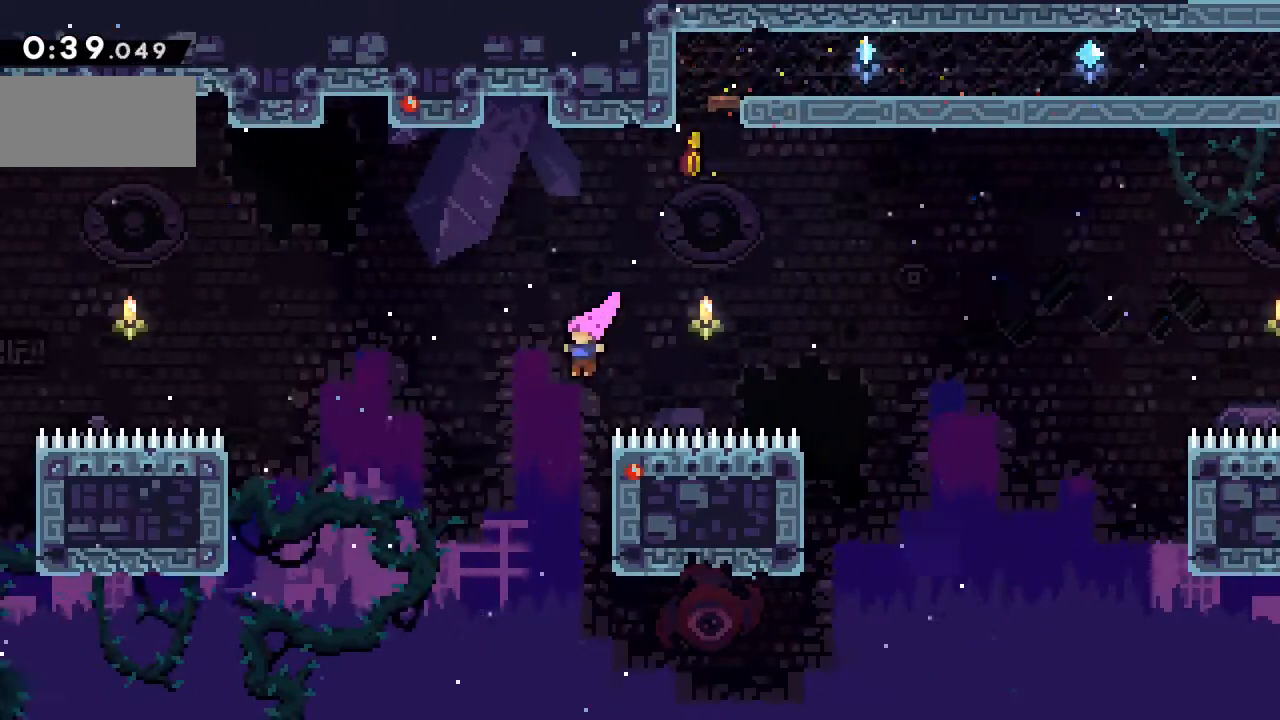
{"keys": ["left"], "events": [[33, "left", "up"], [83, "right", "down"], [300, "left", "down"], [333, "right", "up"], [350, "c", "down"], [433, "c", "up"]]}
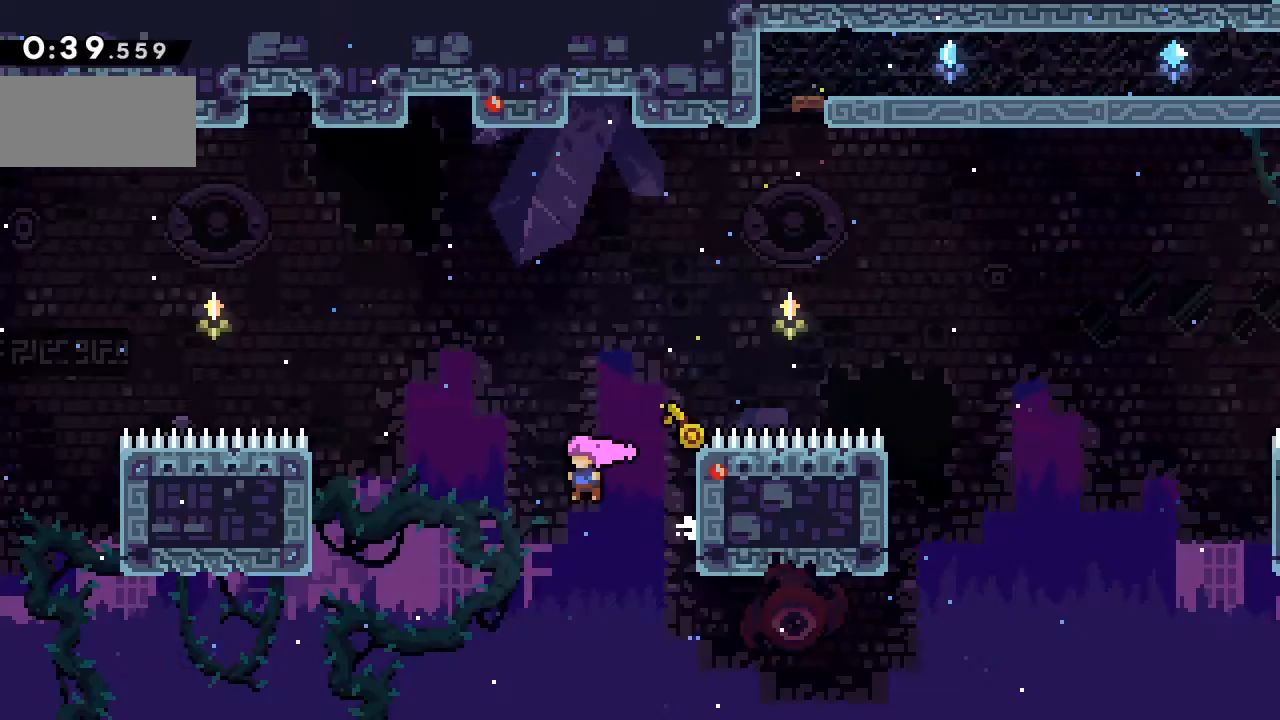
{"keys": ["left", "up", "x"], "events": [[233, "up", "down"], [300, "x", "down"]]}
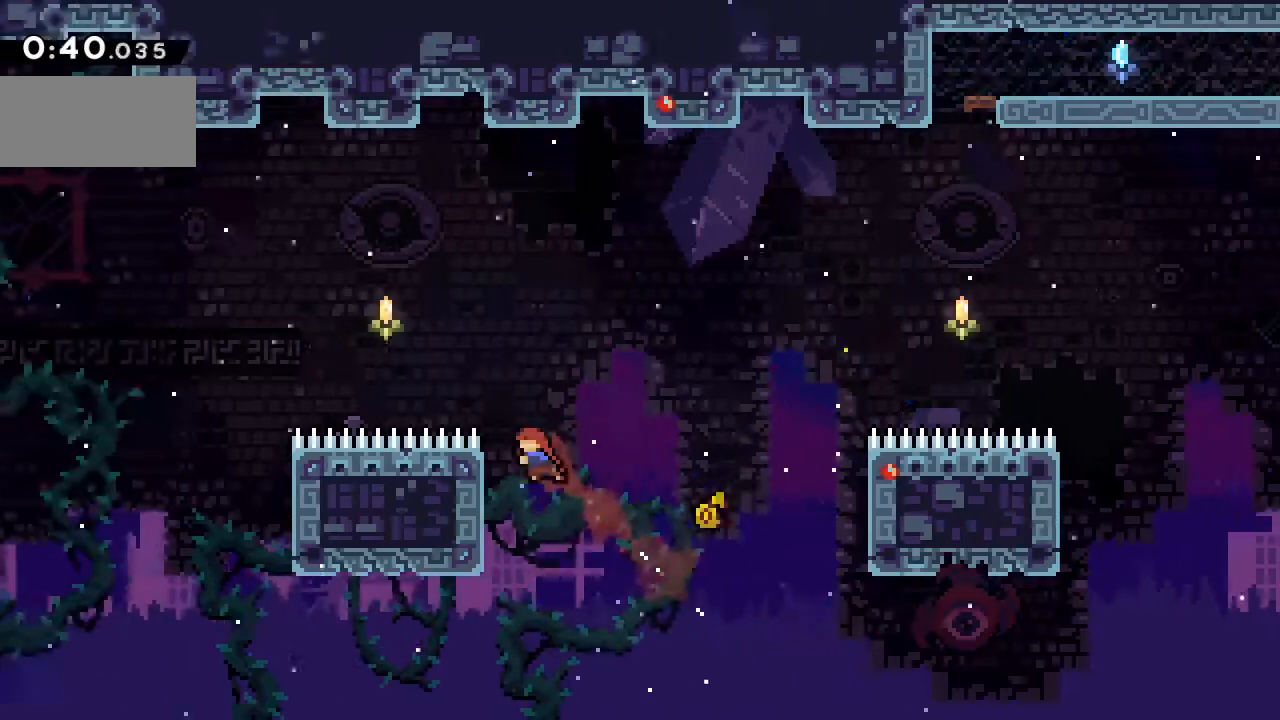
{"keys": ["c", "left", "up"], "events": [[83, "x", "up"], [183, "c", "down"]]}
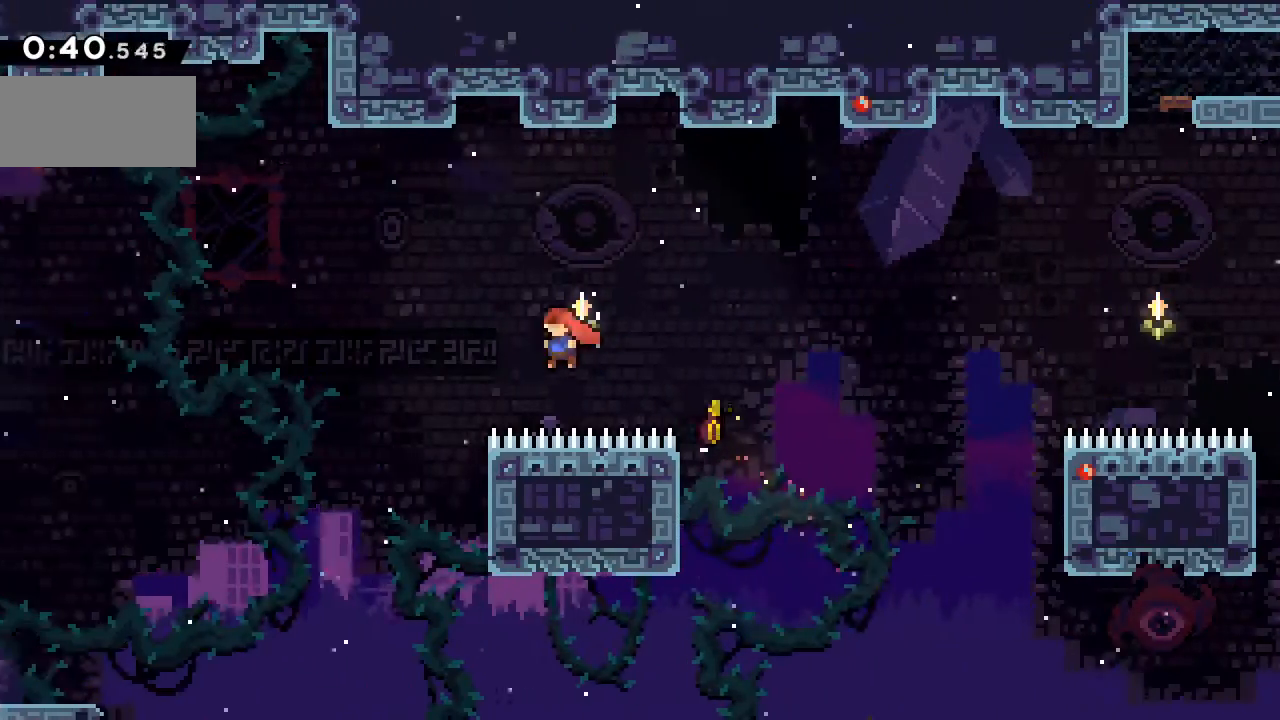
{"keys": ["left", "up", "x"], "events": [[167, "c", "up"], [167, "x", "down"]]}
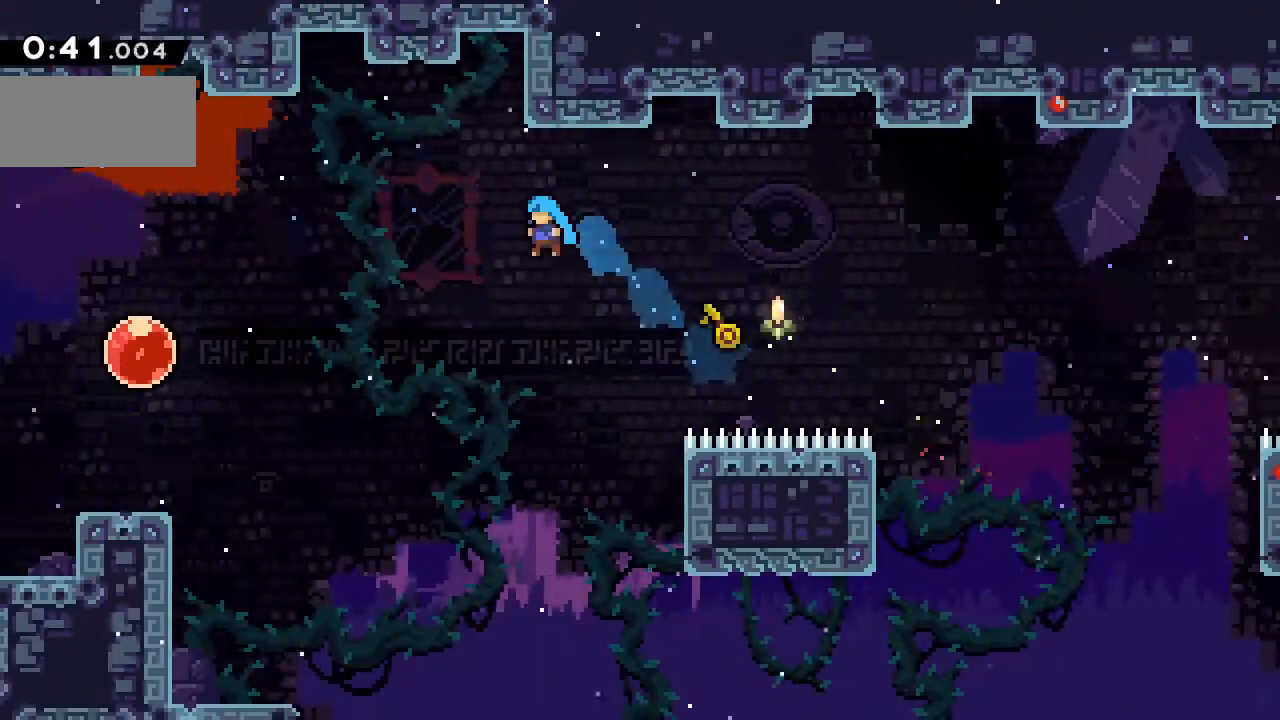
{"keys": ["left"], "events": [[217, "x", "up"], [400, "up", "up"]]}
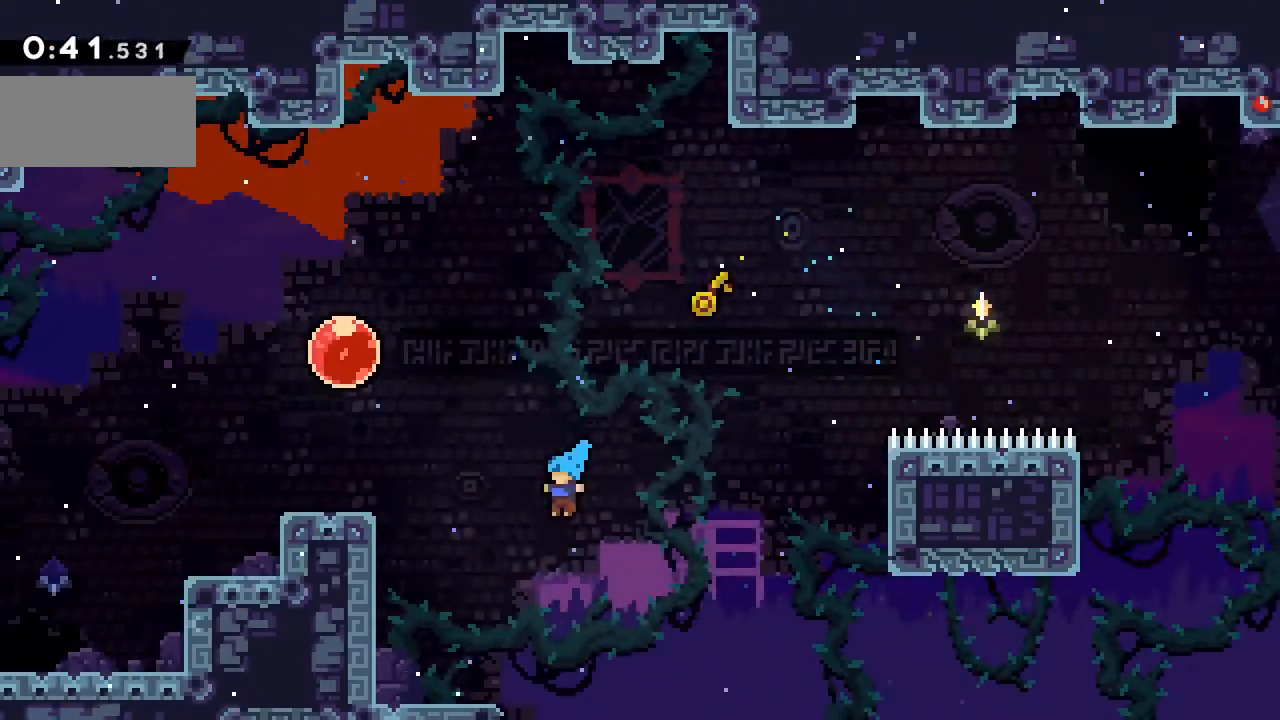
{"keys": ["left", "up"], "events": [[267, "up", "down"], [333, "c", "down"], [450, "c", "up"]]}
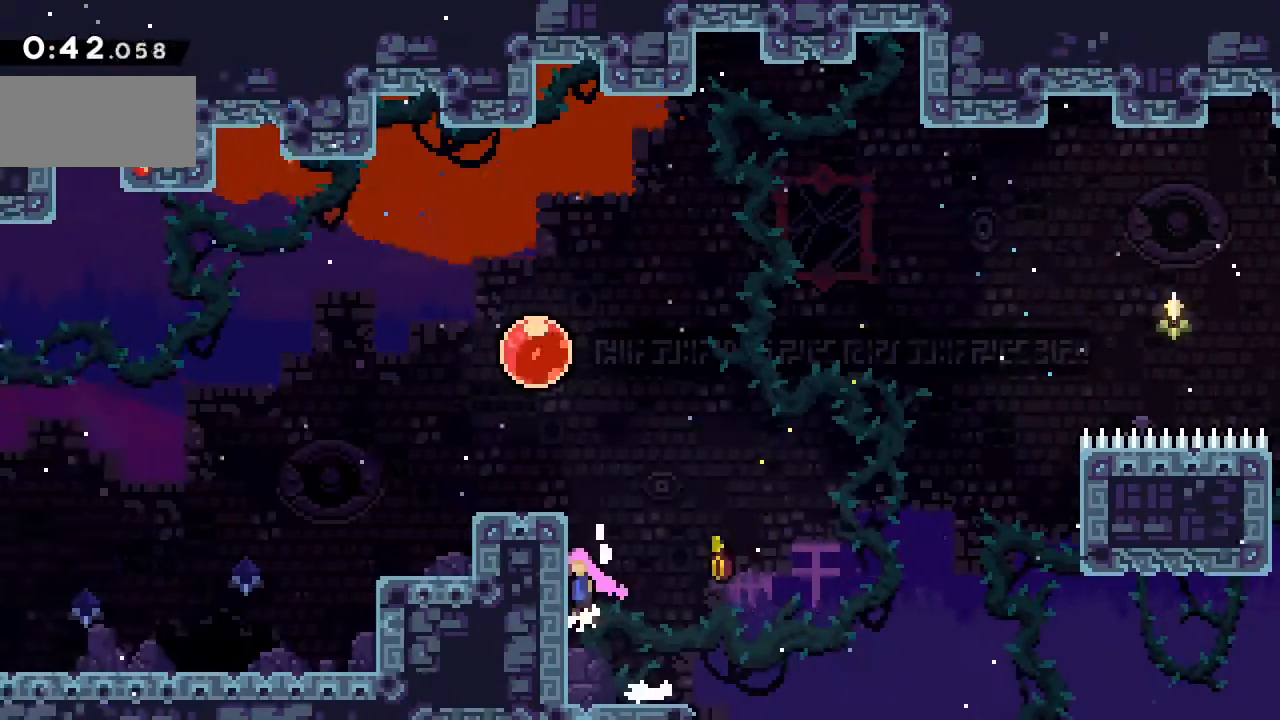
{"keys": ["down", "left", "x"], "events": [[17, "c", "down"], [133, "c", "up"], [183, "c", "down"], [283, "up", "up"], [367, "c", "up"], [400, "down", "down"], [450, "x", "down"]]}
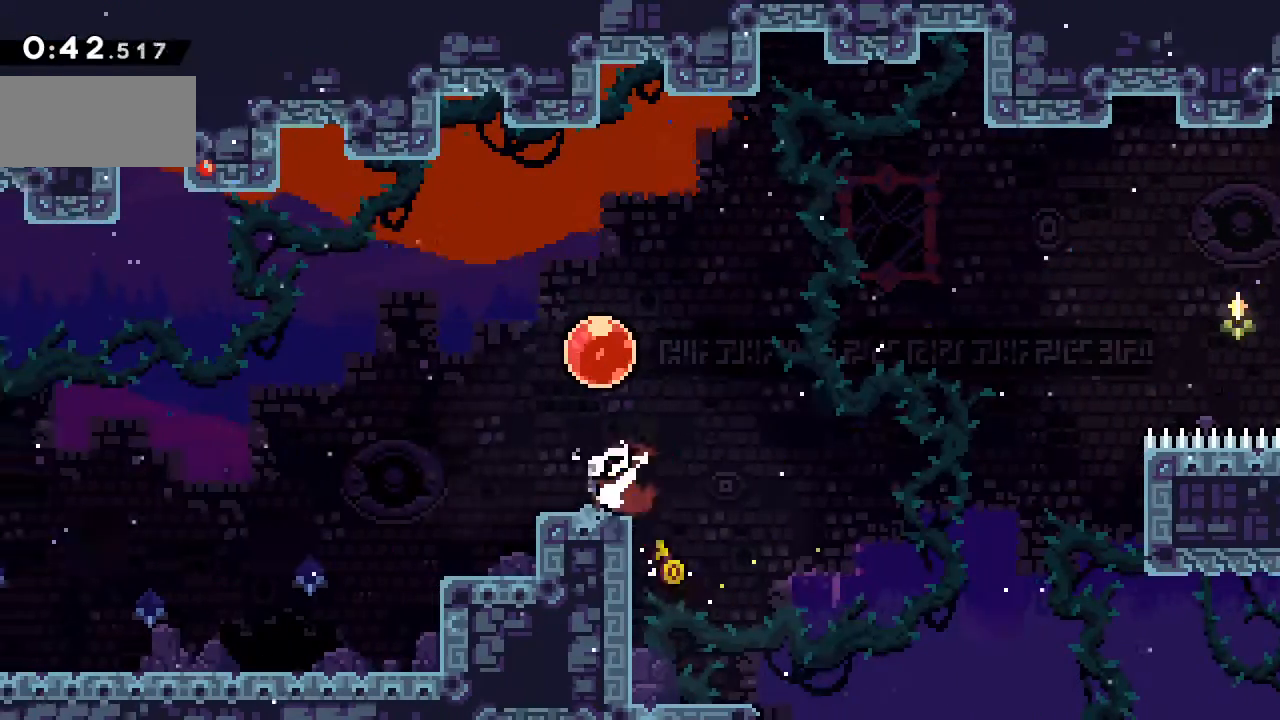
{"keys": ["down", "left"], "events": [[67, "x", "up"], [100, "c", "down"], [183, "x", "down"], [233, "c", "up"], [450, "x", "up"]]}
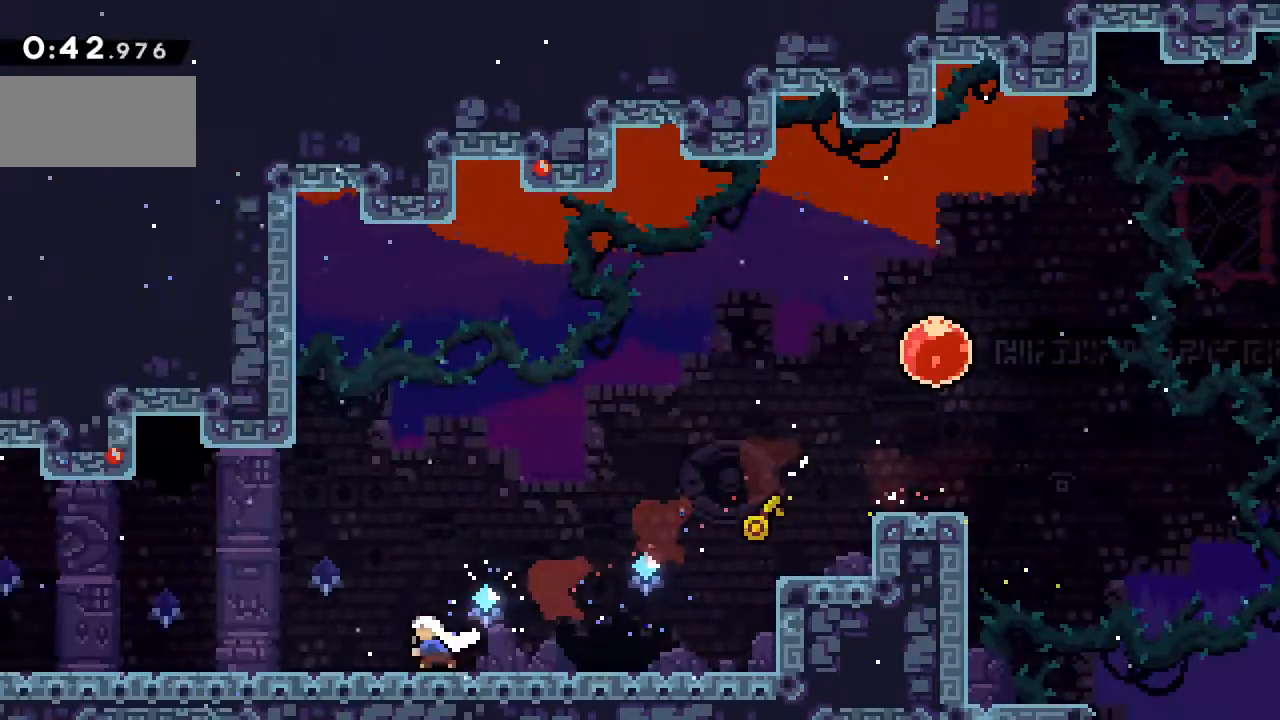
{"keys": ["down", "left"], "events": [[50, "x", "down"], [100, "c", "down"], [150, "x", "up"], [167, "c", "up"], [333, "x", "down"], [383, "c", "down"], [450, "x", "up"], [467, "c", "up"]]}
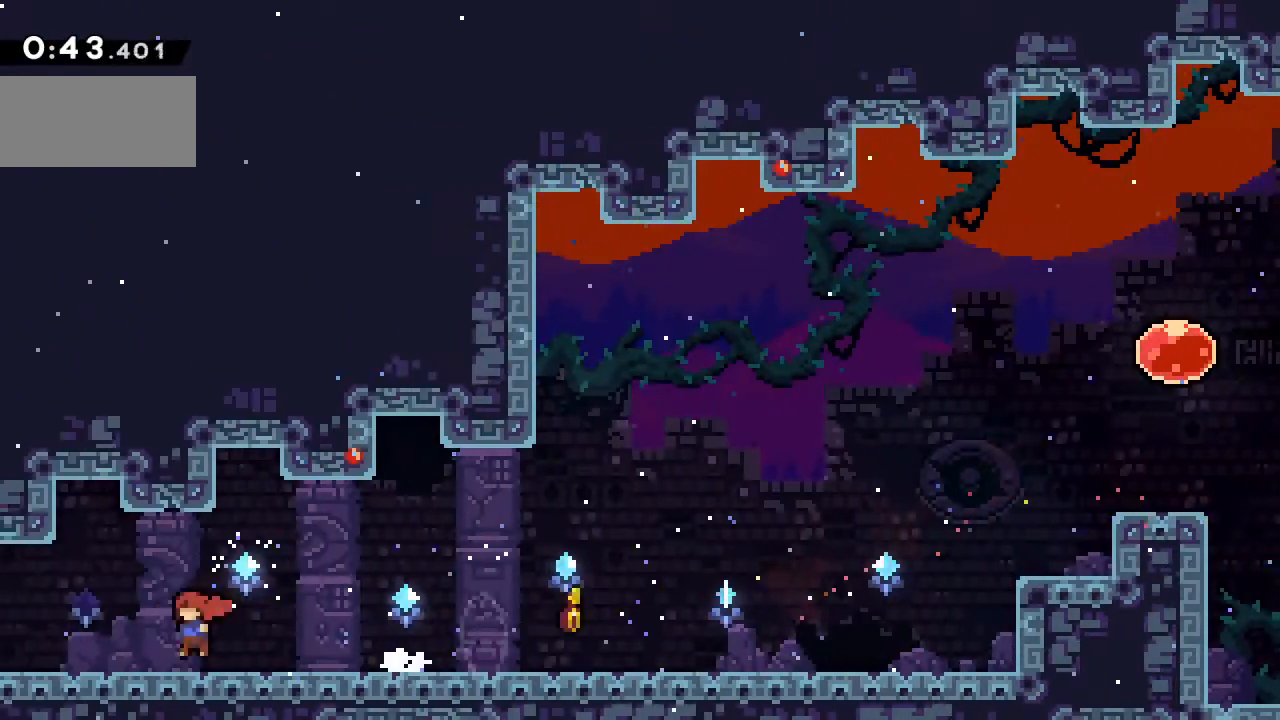
{"keys": ["c", "left"], "events": [[67, "x", "down"], [133, "c", "down"], [250, "x", "up"], [300, "down", "up"]]}
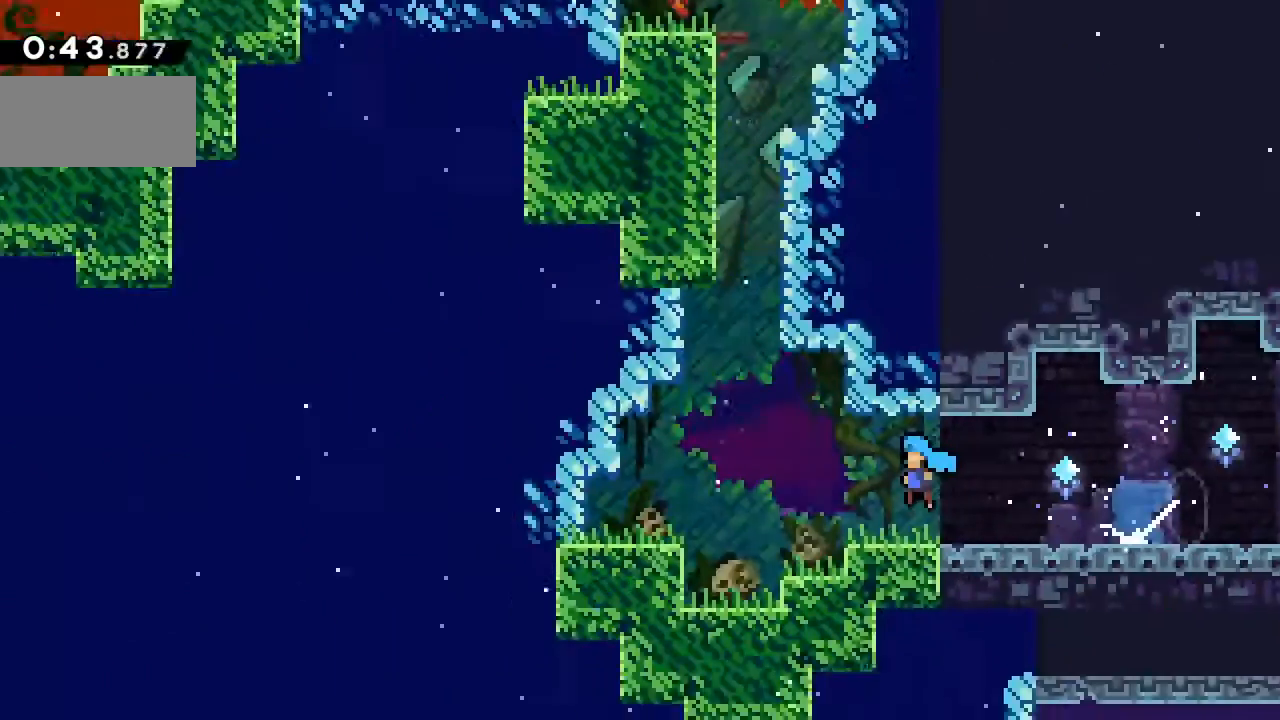
{"keys": ["c", "left"], "events": [[117, "down", "down"], [150, "right", "down"], [183, "down", "up"], [217, "right", "up"]]}
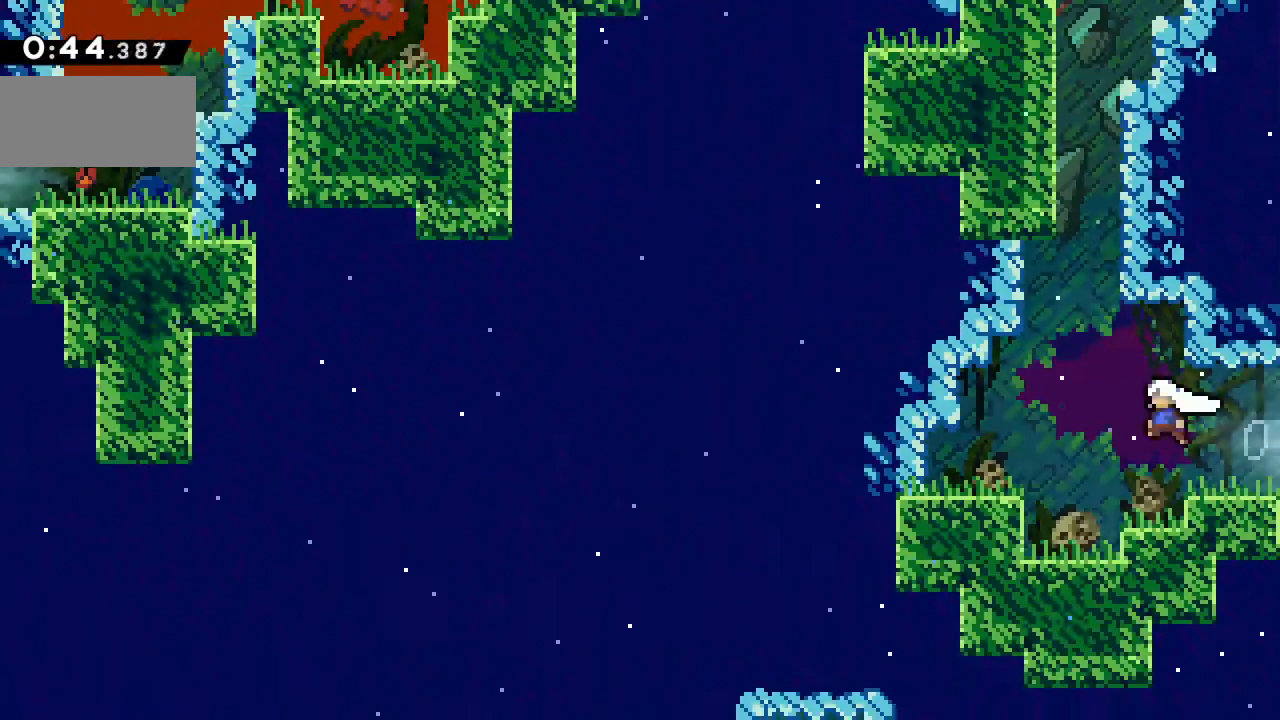
{"keys": ["up", "x"], "events": [[17, "up", "down"], [133, "left", "up"], [150, "x", "down"], [200, "c", "up"], [283, "shift", "down"], [383, "shift", "up"]]}
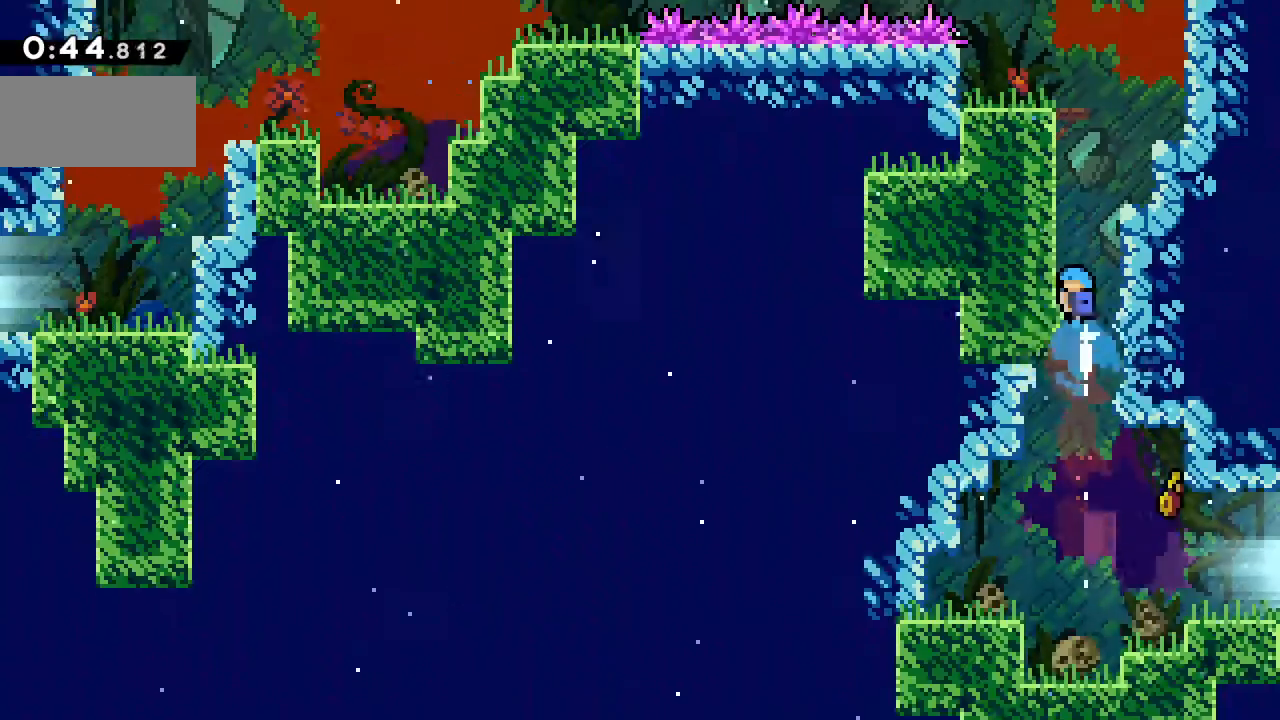
{"keys": ["left", "up"], "events": [[67, "left", "down"], [117, "x", "up"], [250, "c", "down"], [317, "c", "up"], [367, "c", "down"], [433, "c", "up"]]}